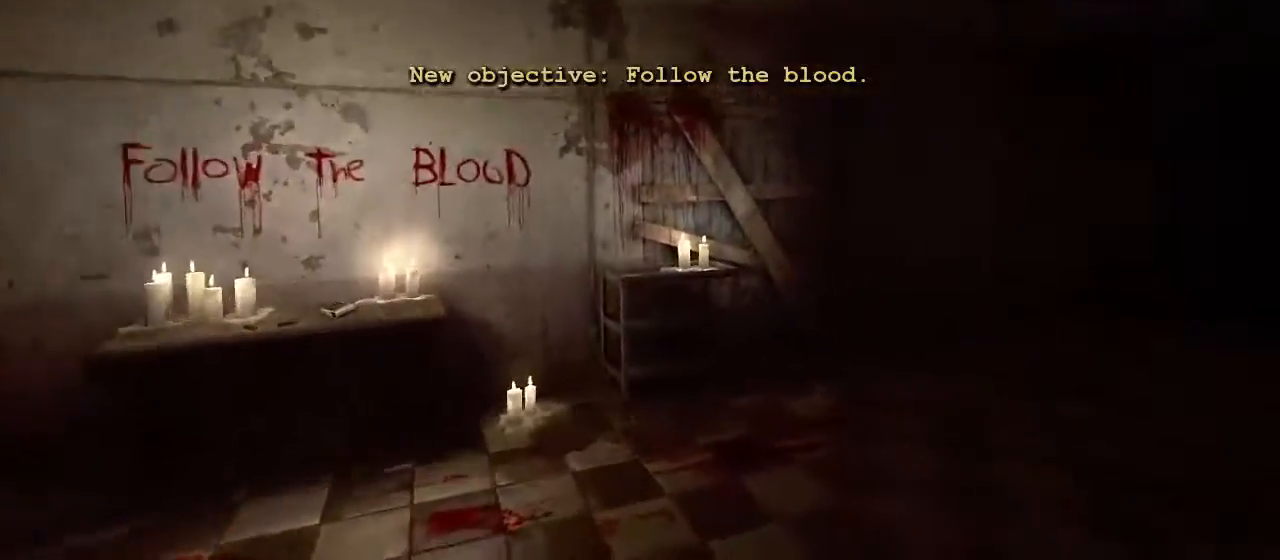
Gameplay with keyboard and mouse; each line is a JSON object with the keys and mouse buttons held at the frame after it. "events" lists presses ("down") and releases ("up") of "a", "c", "d", "e", "escape", "f", "j", "n", "q", "r", "s", "shift", "space", "tab", "w", "mouse_left", "mouse_middle", "mouse_right", "mouse_wheel_up" and "mouse_wheel_down" between this image and that frame as [ms after this image, input, new state], when the widget could be followed in between. "mouse_left", "mouse_middle", "mouse_right", "mouse_wheel_up", "mouse_wheel_down" = the "left", "middle", "right", "wheel_up", "wheel_down" buttons of the "mouse" list. No other keys are recorded. Mouse movement is not recorded.
{"keys": ["a", "shift", "w"], "mouse": ["right"], "events": [[417, "mouse_right", "down"], [483, "a", "down"]]}
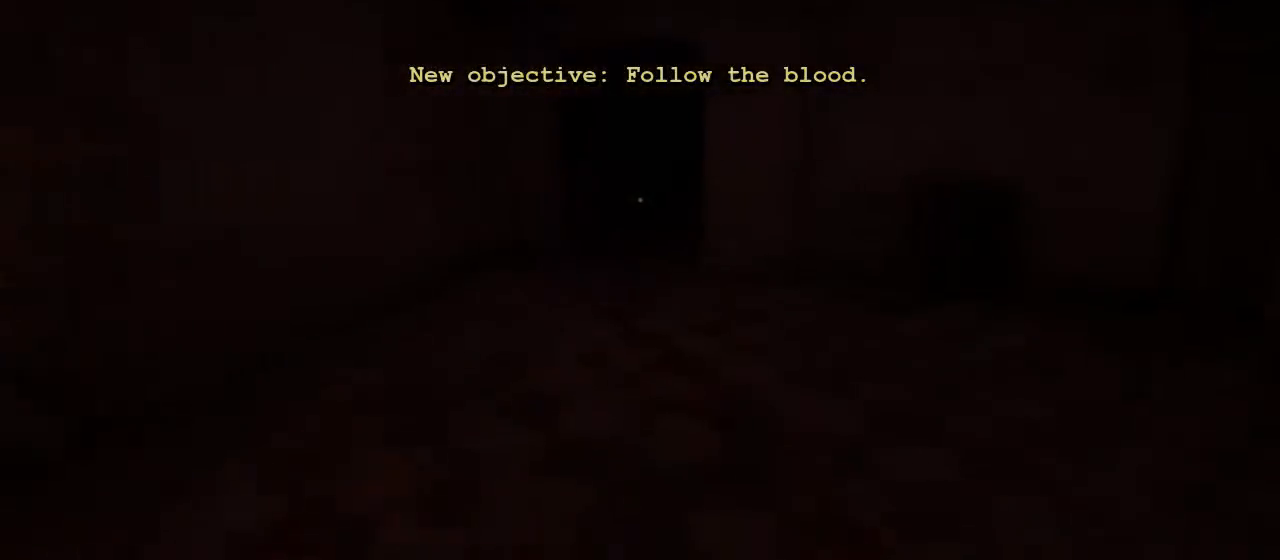
{"keys": ["shift", "w"], "mouse": [], "events": [[67, "mouse_right", "up"], [167, "a", "up"]]}
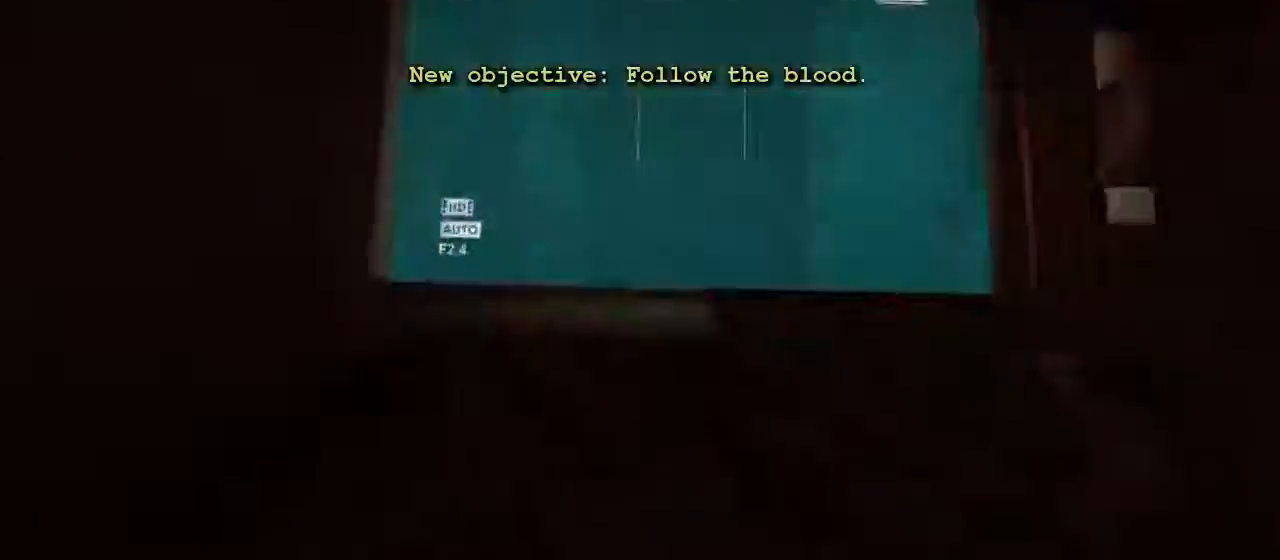
{"keys": ["shift", "w"], "mouse": [], "events": []}
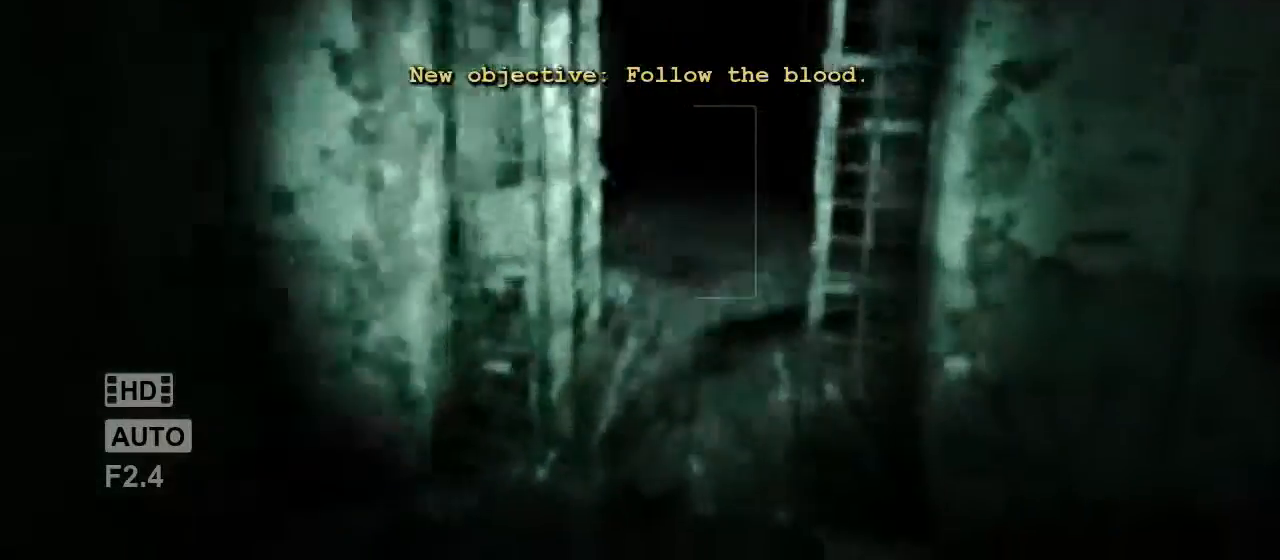
{"keys": ["shift", "w"], "mouse": [], "events": []}
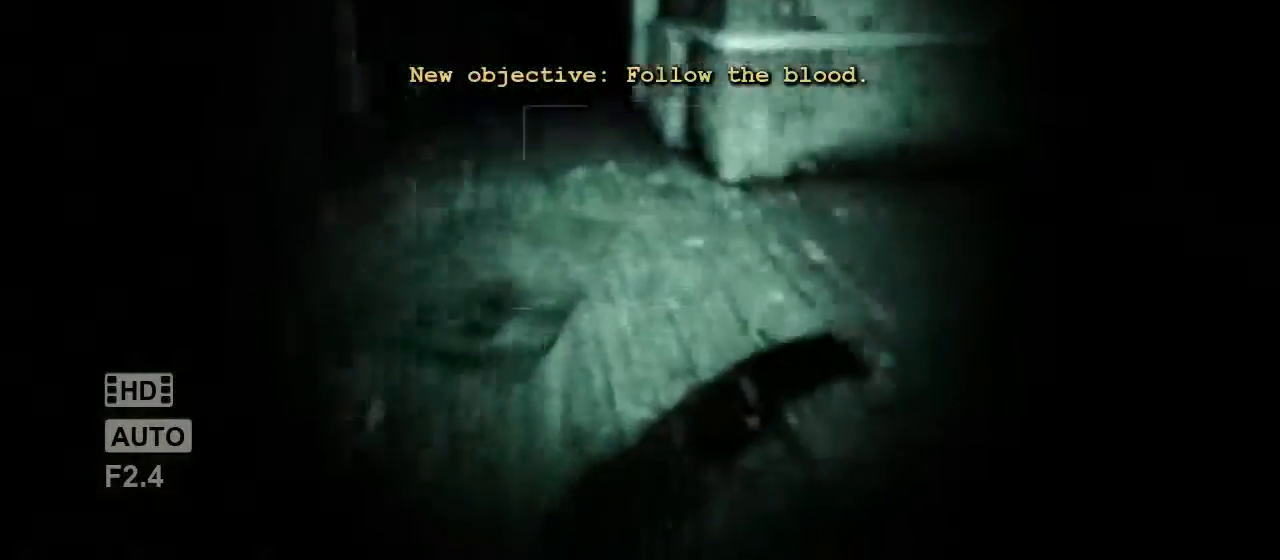
{"keys": ["a", "shift"], "mouse": [], "events": [[50, "a", "down"], [433, "w", "up"]]}
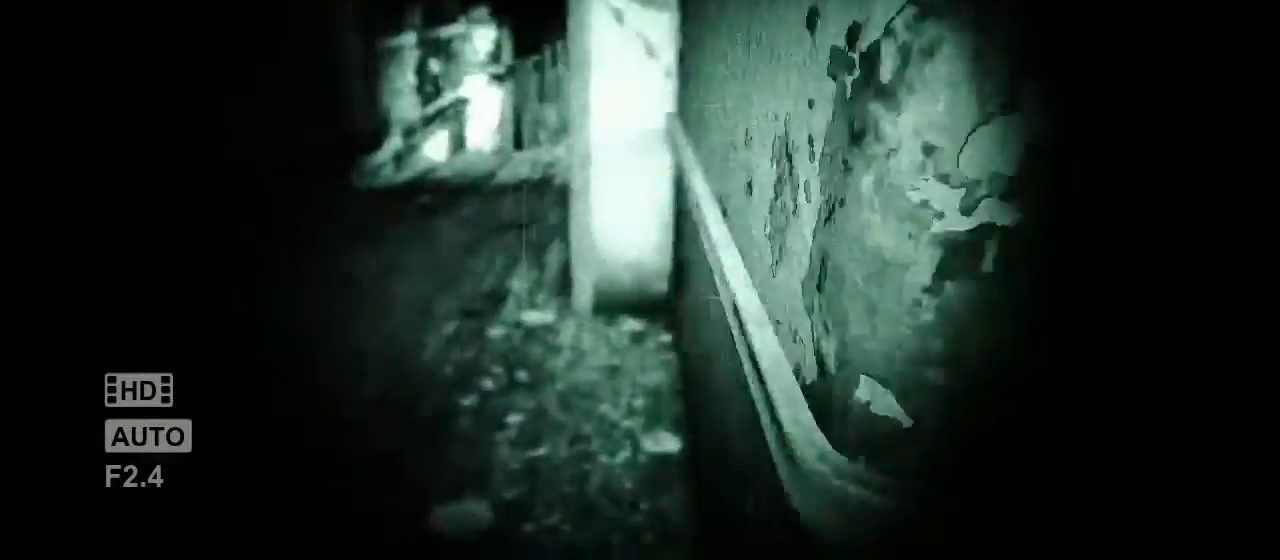
{"keys": [], "mouse": [], "events": [[300, "a", "up"], [333, "shift", "up"]]}
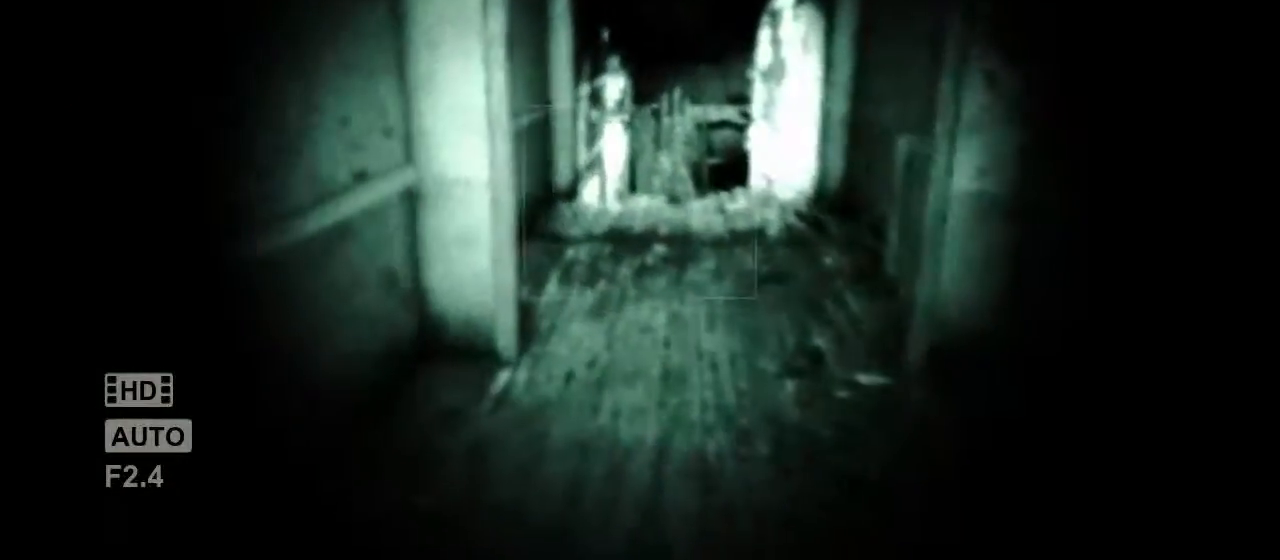
{"keys": [], "mouse": [], "events": []}
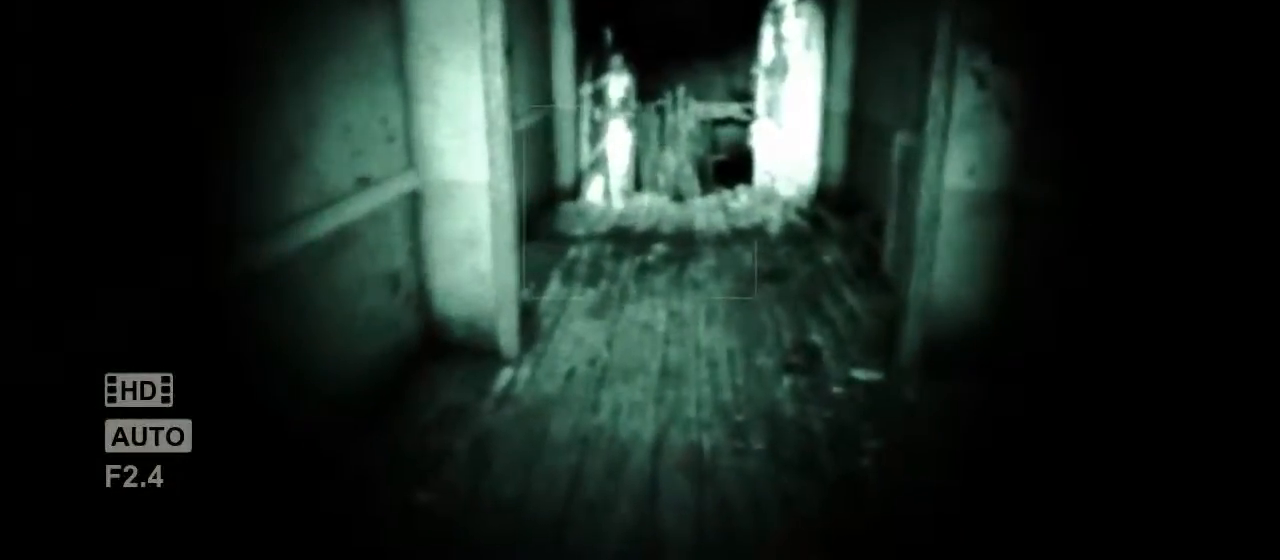
{"keys": [], "mouse": [], "events": [[183, "f", "down"], [250, "f", "up"], [350, "mouse_wheel_up", "down"], [450, "mouse_wheel_up", "up"]]}
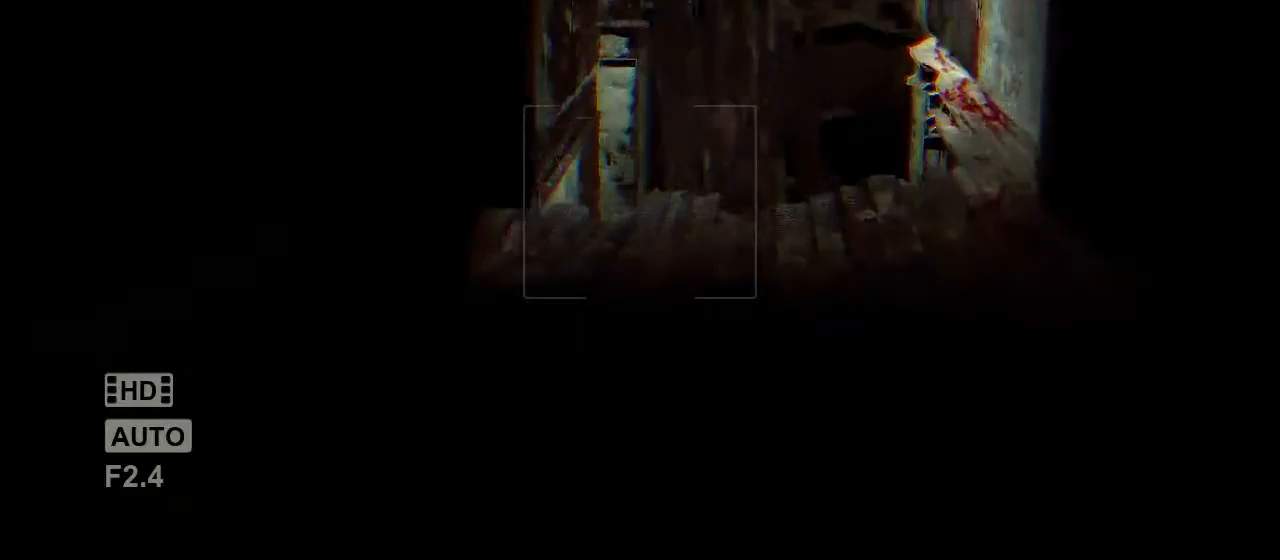
{"keys": [], "mouse": [], "events": [[300, "a", "down"], [400, "a", "up"]]}
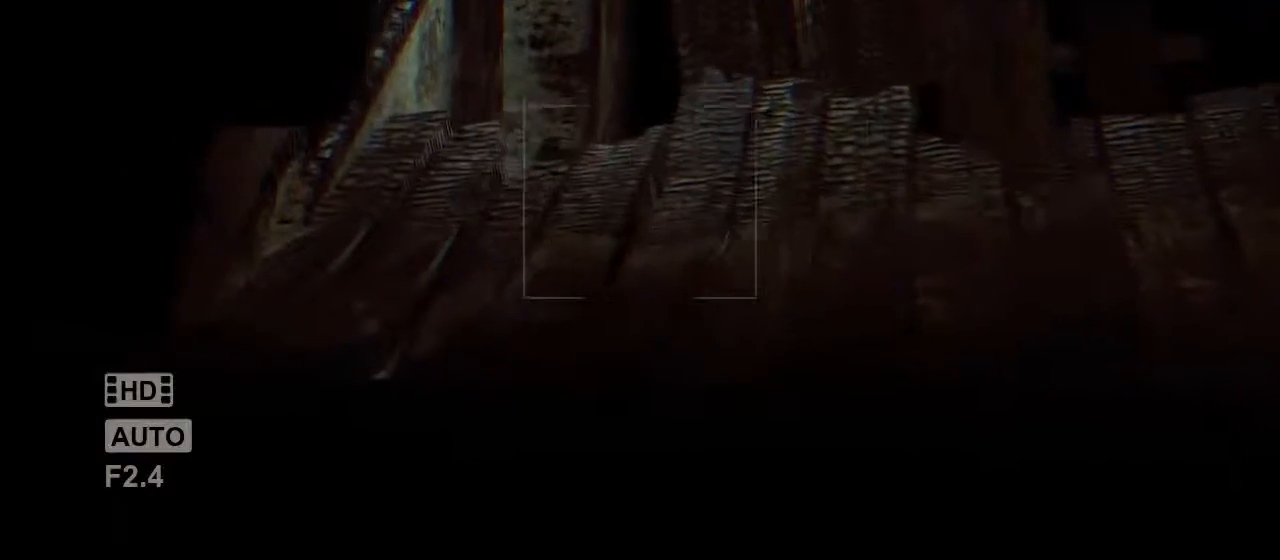
{"keys": [], "mouse": [], "events": []}
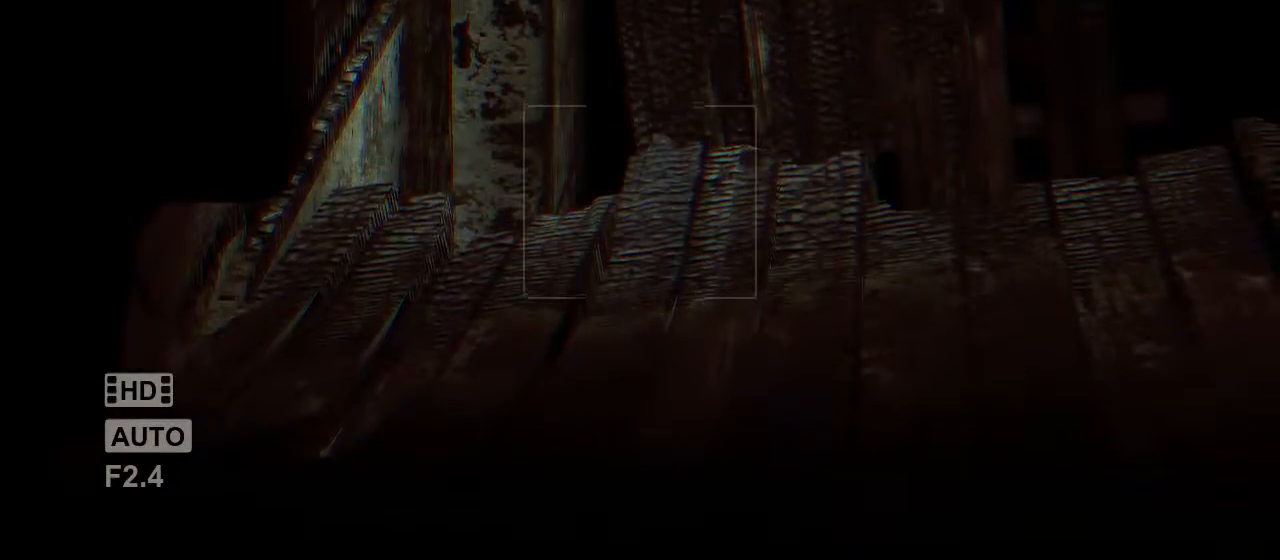
{"keys": [], "mouse": [], "events": []}
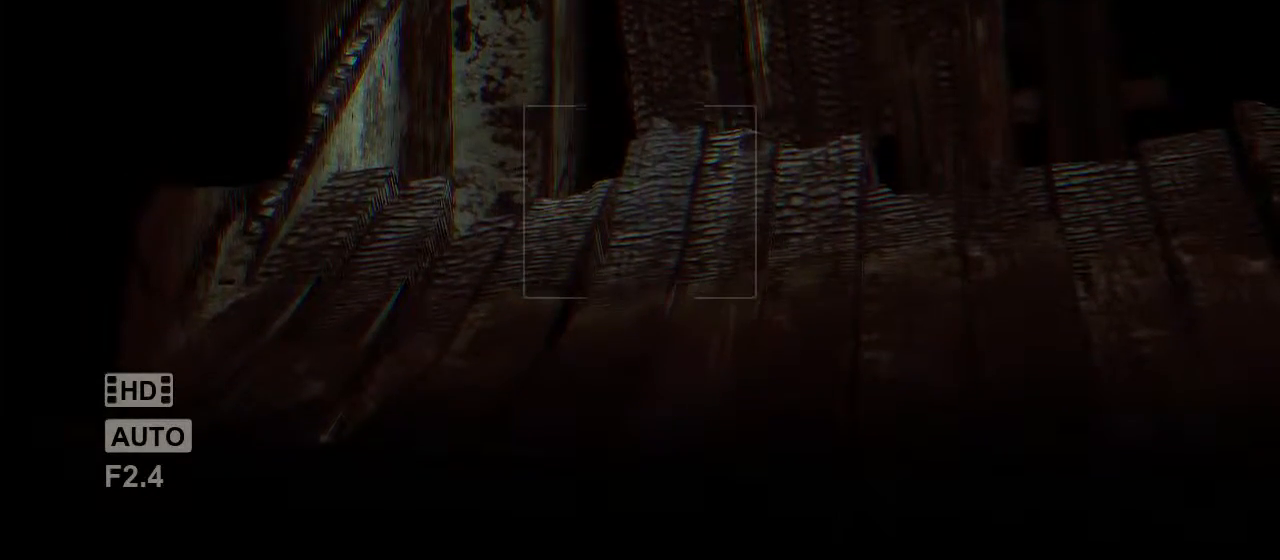
{"keys": [], "mouse": [], "events": []}
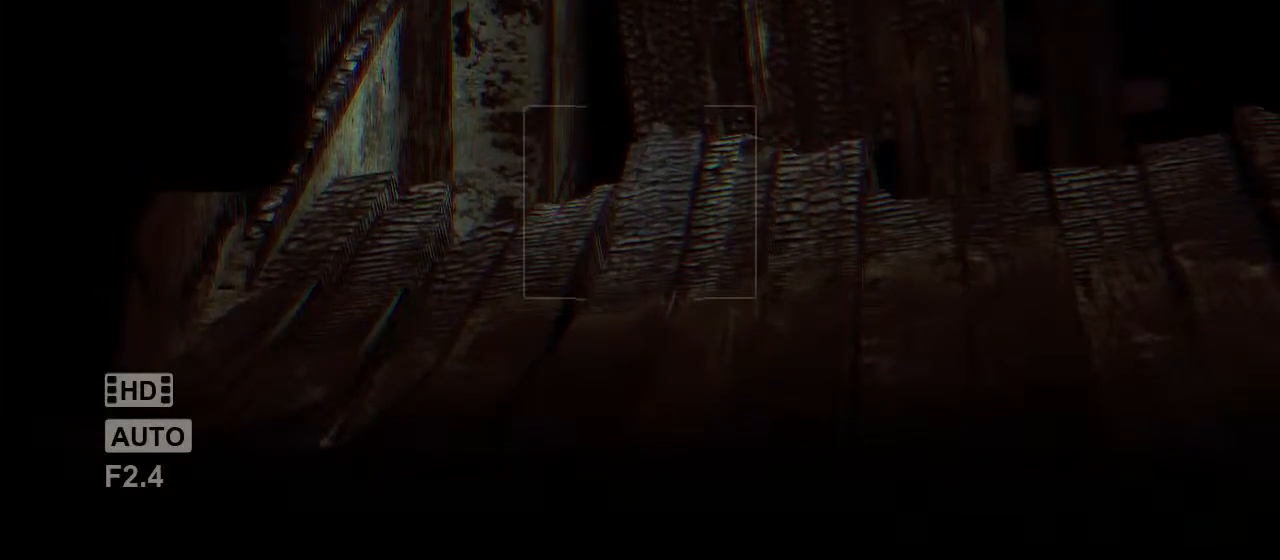
{"keys": [], "mouse": [], "events": [[250, "mouse_wheel_down", "down"], [383, "mouse_wheel_down", "up"]]}
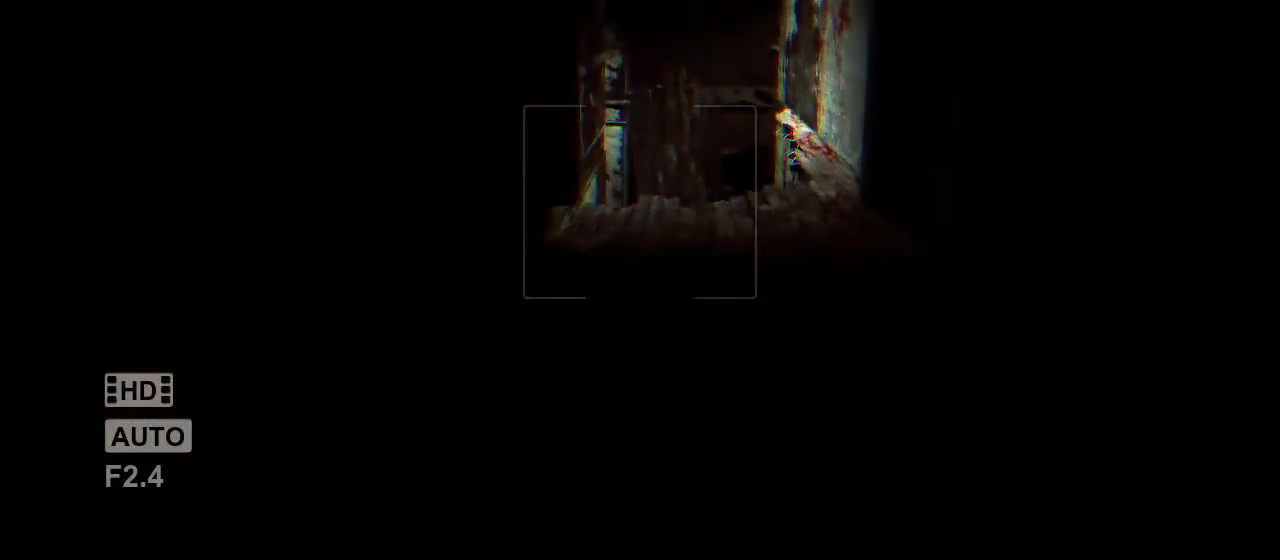
{"keys": [], "mouse": [], "events": []}
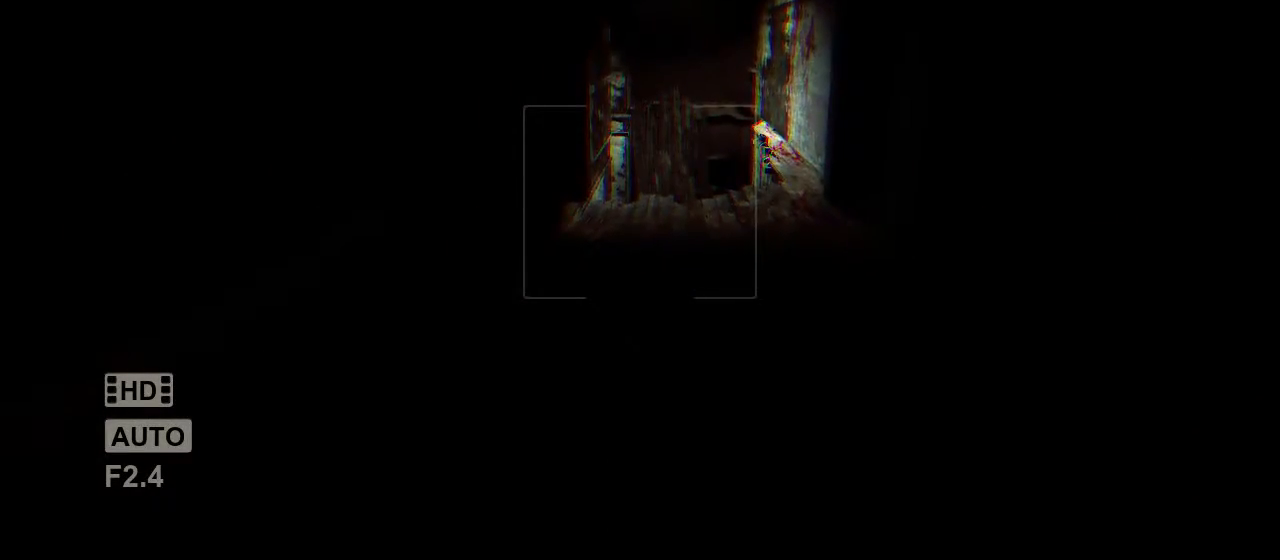
{"keys": ["w"], "mouse": [], "events": [[100, "mouse_wheel_up", "down"], [200, "mouse_wheel_up", "up"], [500, "w", "down"]]}
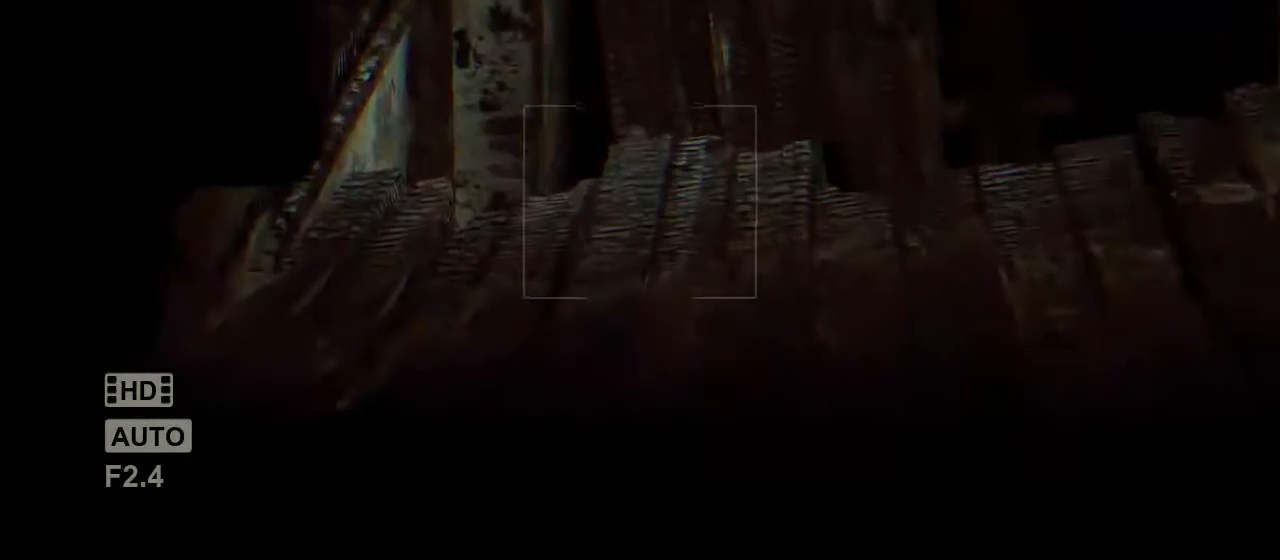
{"keys": ["w"], "mouse": [], "events": []}
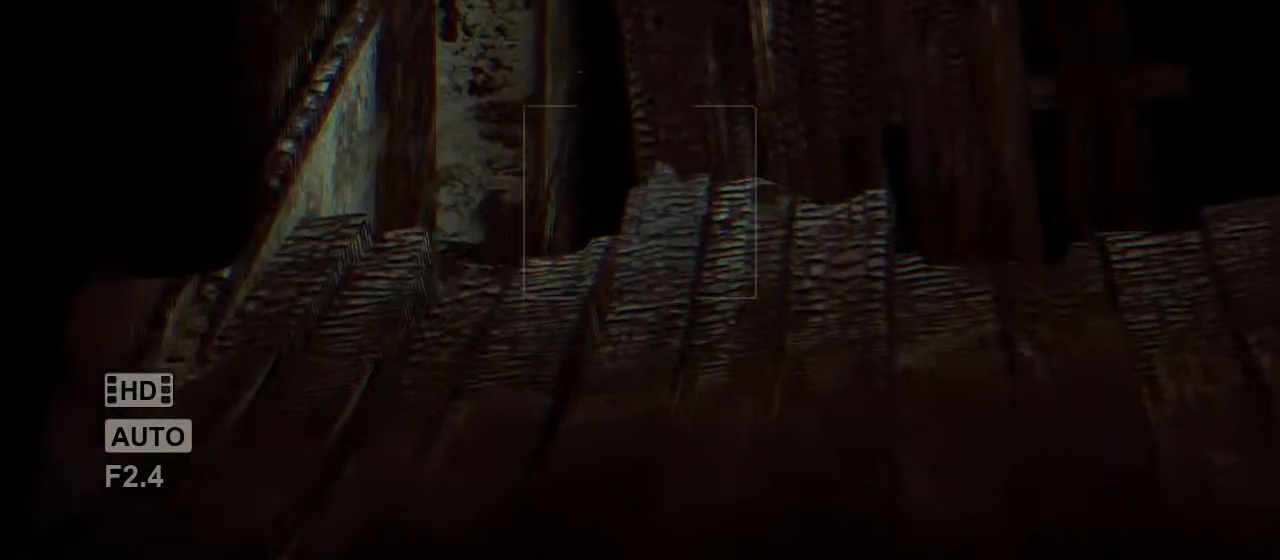
{"keys": [], "mouse": [], "events": [[433, "w", "up"]]}
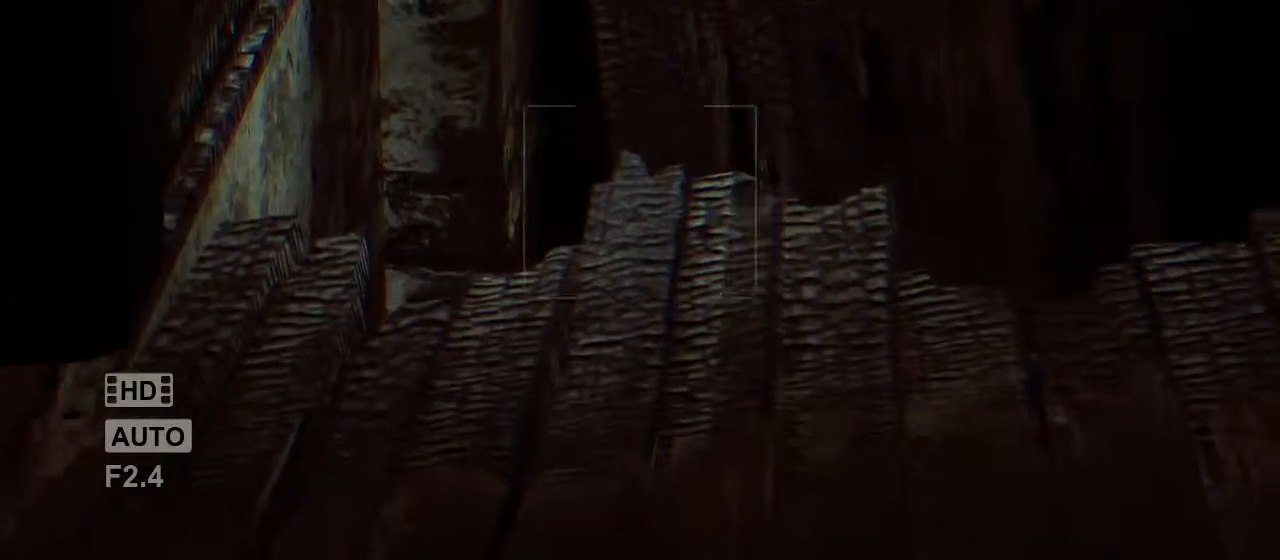
{"keys": ["shift", "w"], "mouse": [], "events": [[33, "mouse_right", "down"], [133, "mouse_right", "up"], [133, "w", "down"], [183, "shift", "down"]]}
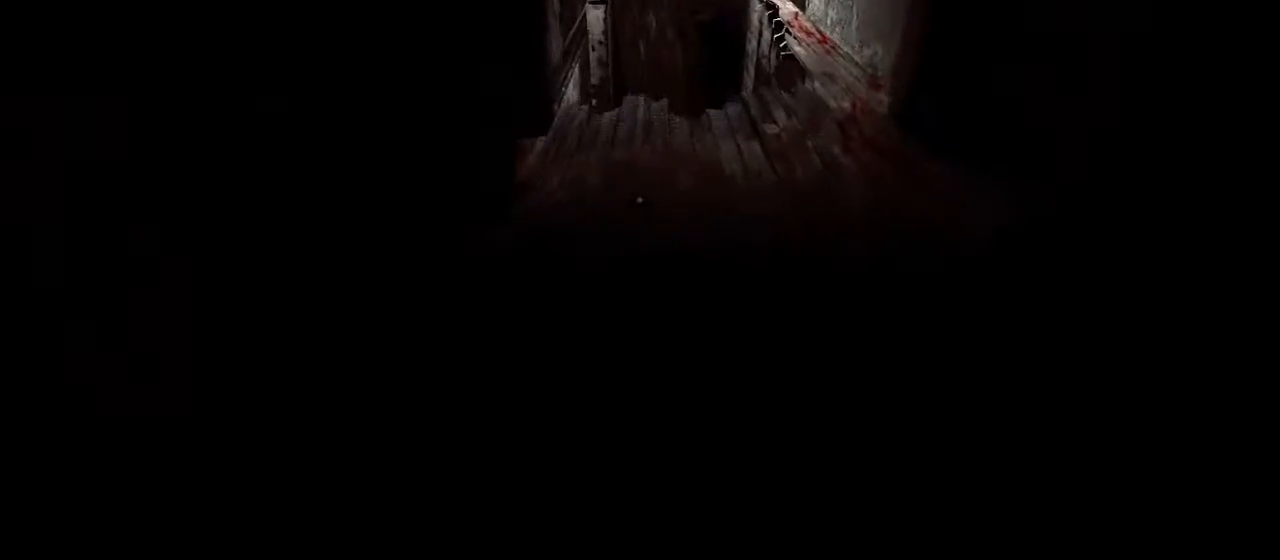
{"keys": ["shift", "w"], "mouse": [], "events": []}
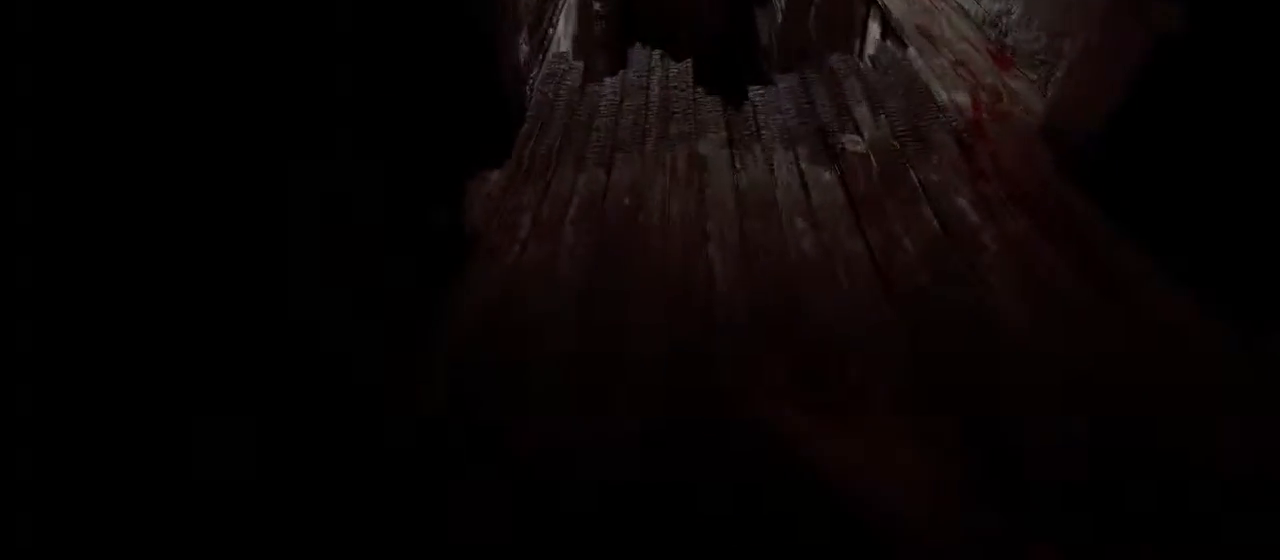
{"keys": ["w"], "mouse": [], "events": [[250, "mouse_right", "down"], [383, "mouse_right", "up"], [417, "shift", "up"]]}
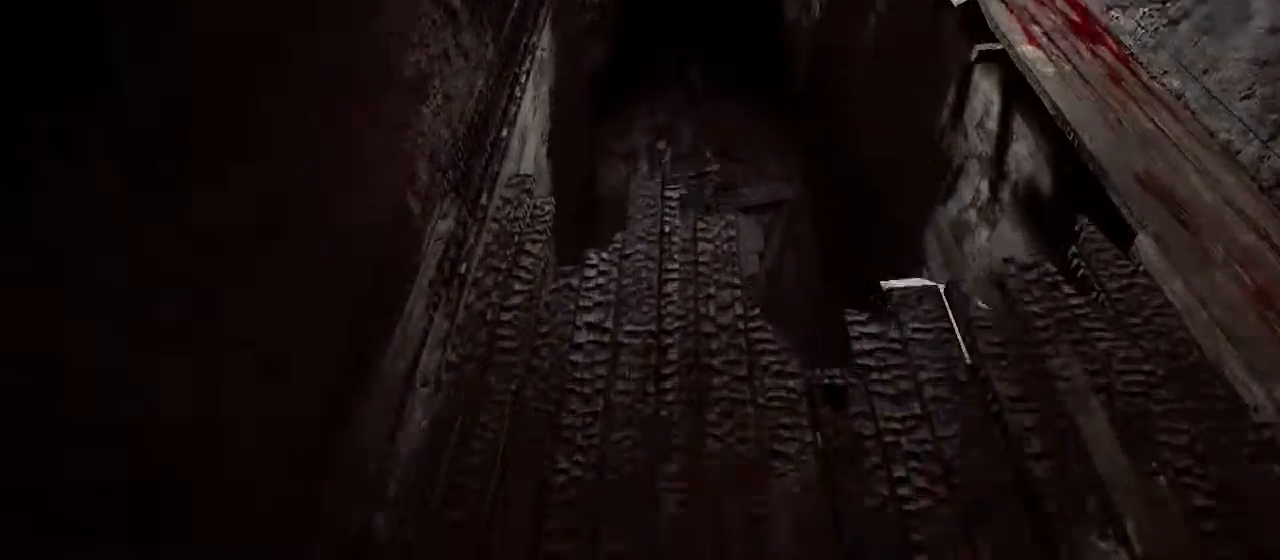
{"keys": [], "mouse": [], "events": [[50, "w", "up"]]}
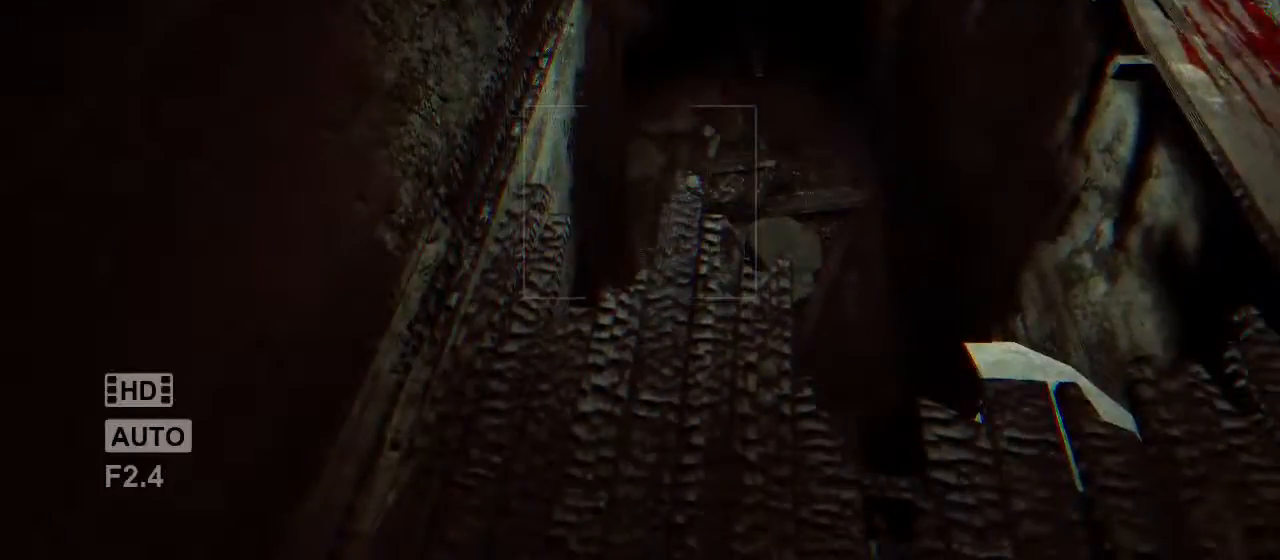
{"keys": [], "mouse": [], "events": [[283, "mouse_wheel_up", "down"], [383, "mouse_wheel_up", "up"]]}
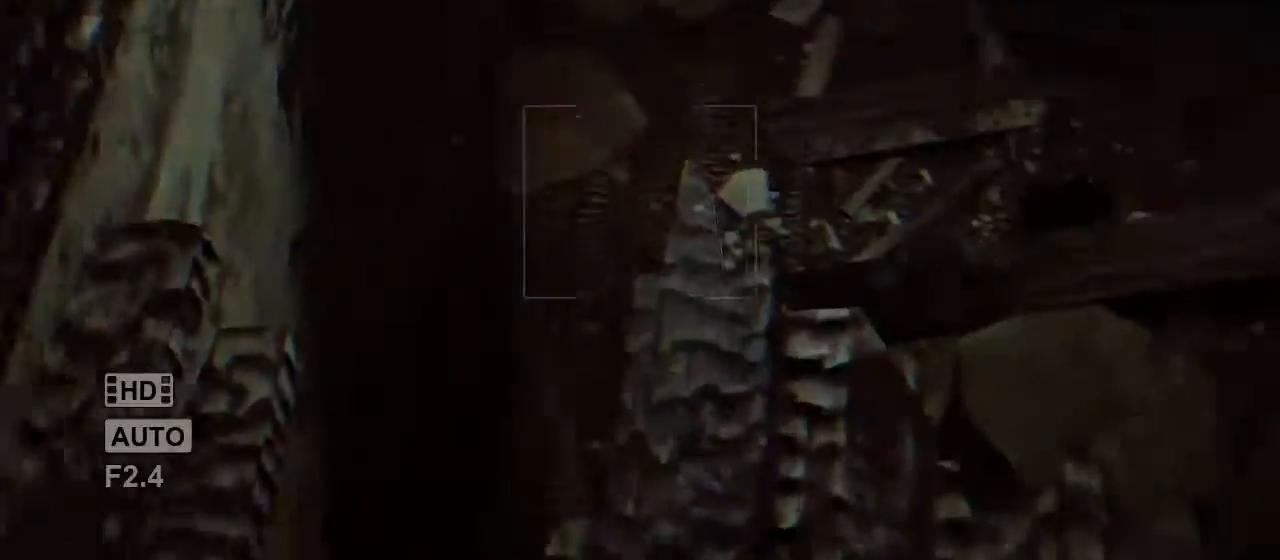
{"keys": [], "mouse": [], "events": []}
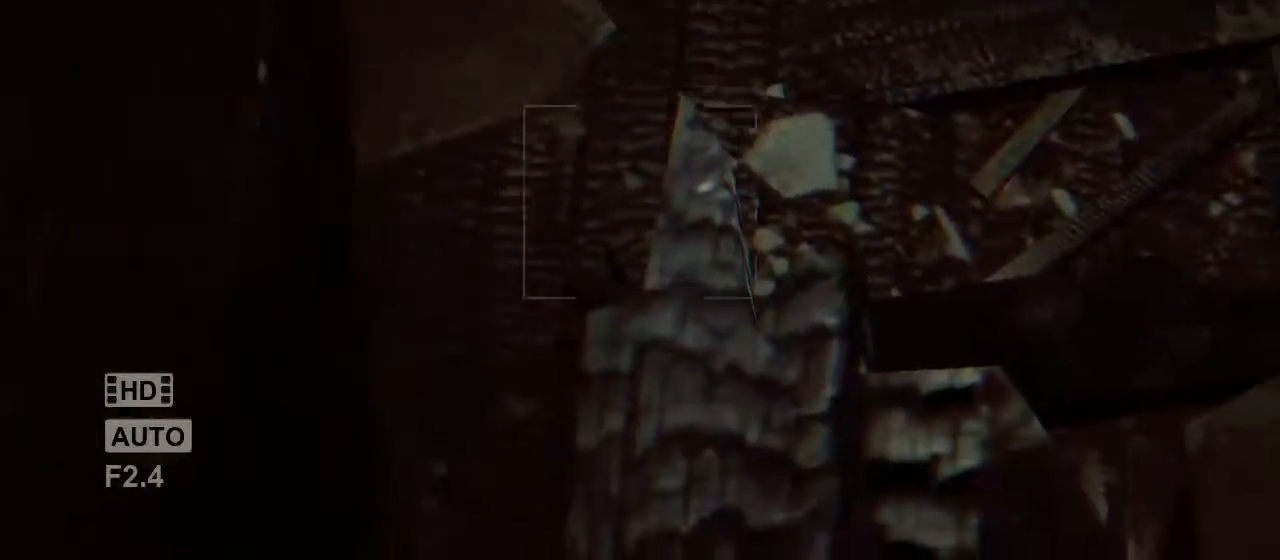
{"keys": [], "mouse": [], "events": []}
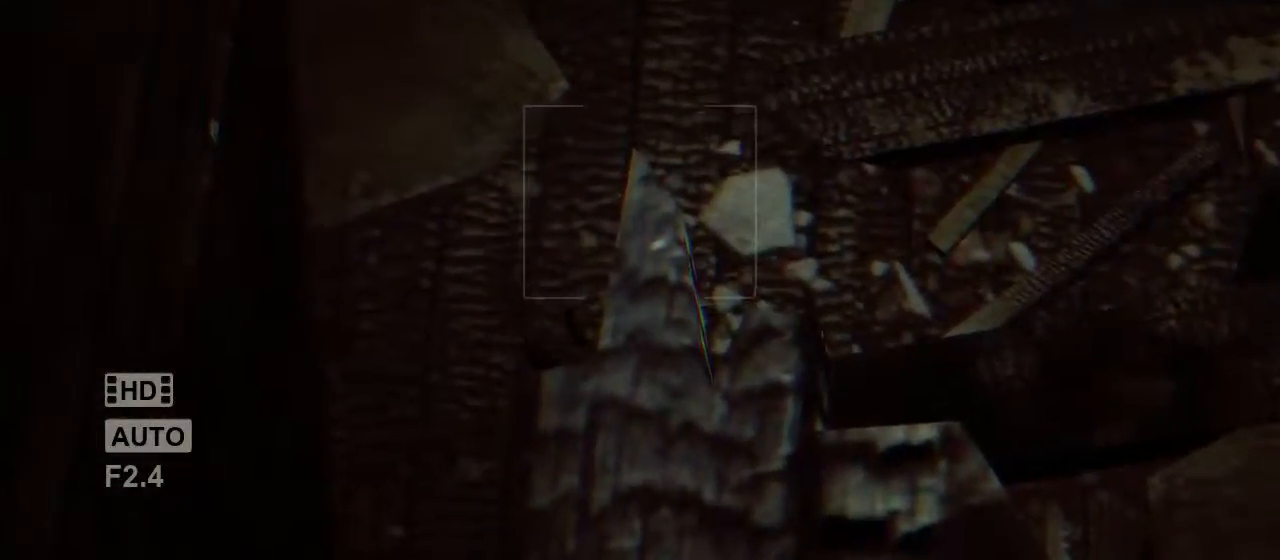
{"keys": [], "mouse": [], "events": [[100, "mouse_wheel_down", "down"], [200, "mouse_wheel_down", "up"]]}
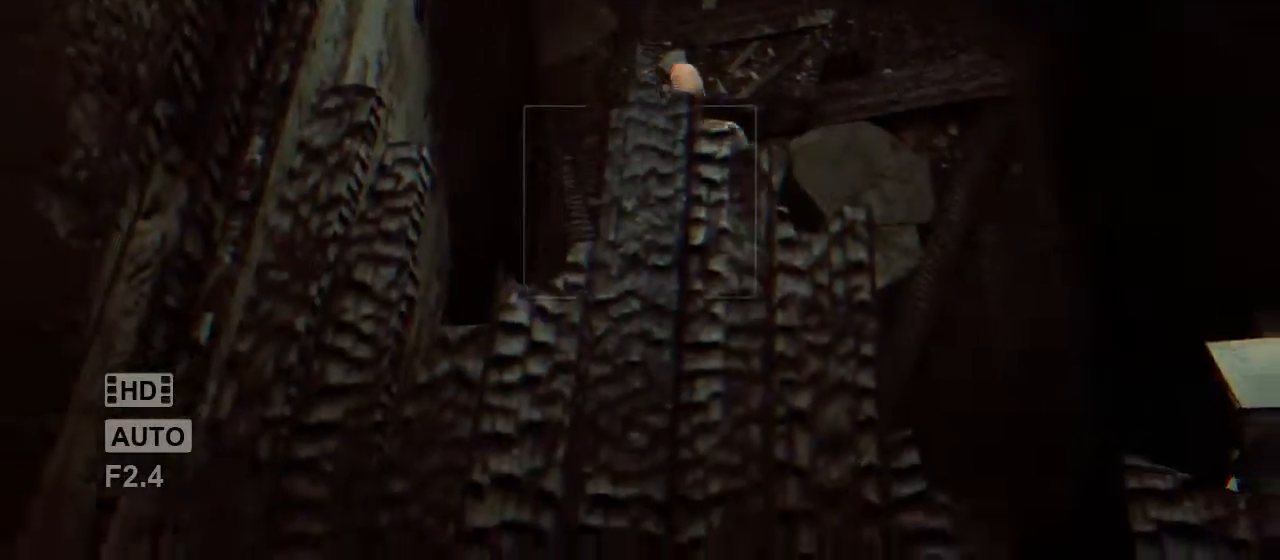
{"keys": [], "mouse": [], "events": []}
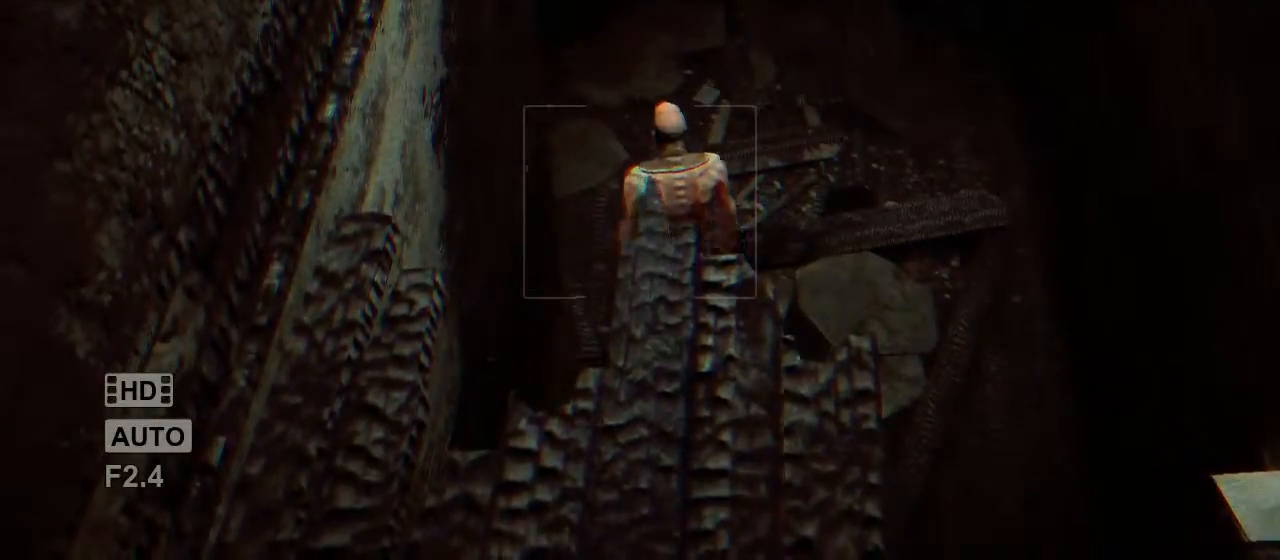
{"keys": [], "mouse": [], "events": []}
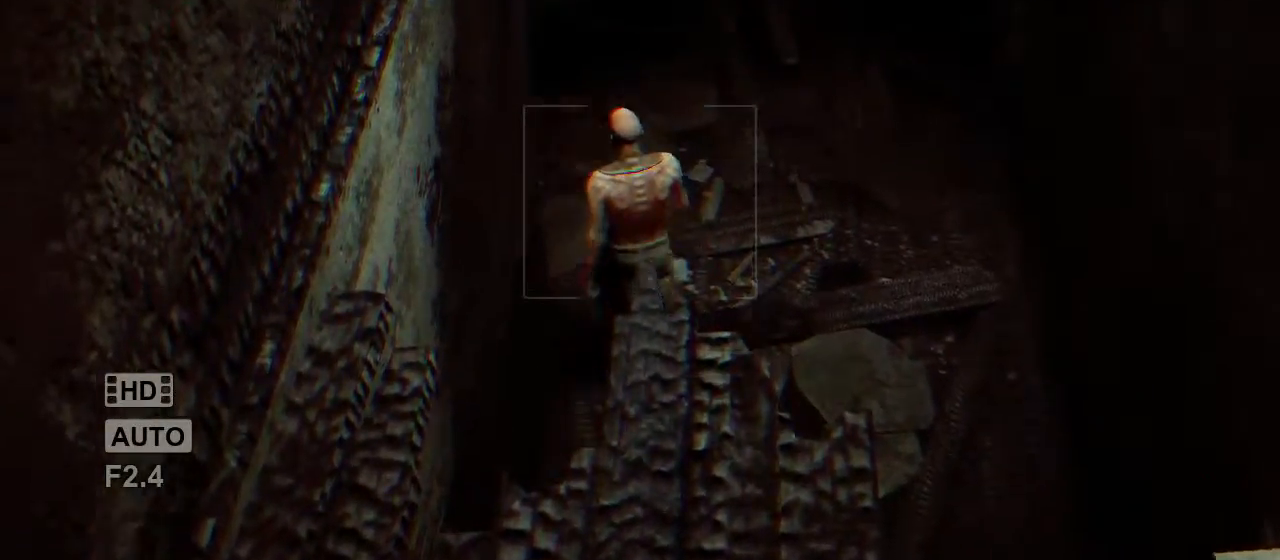
{"keys": [], "mouse": [], "events": []}
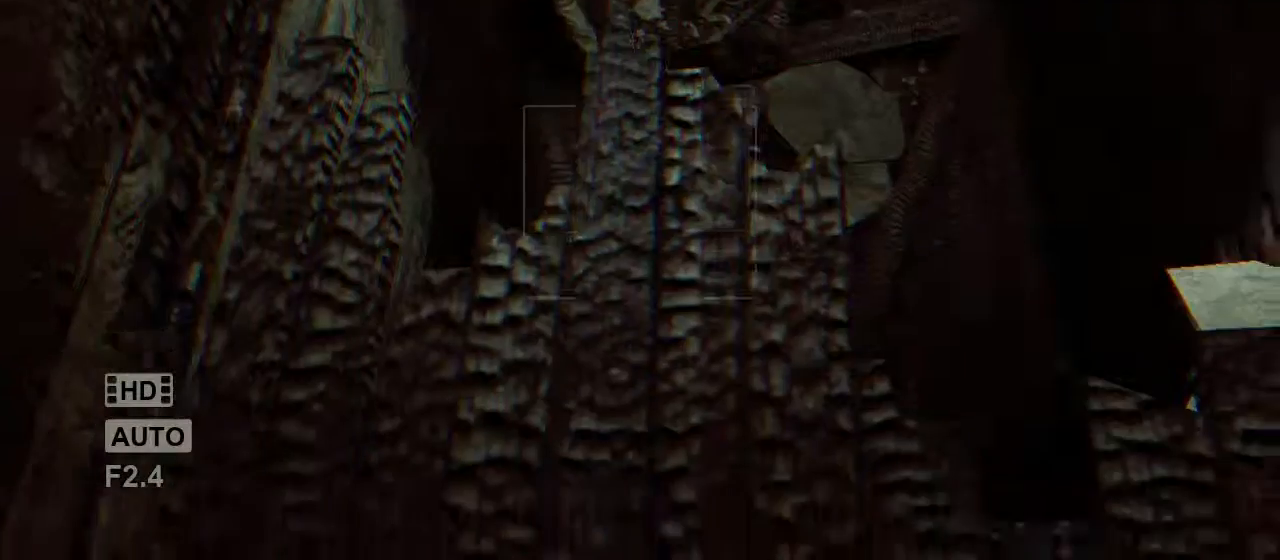
{"keys": [], "mouse": [], "events": [[367, "a", "down"], [433, "a", "up"]]}
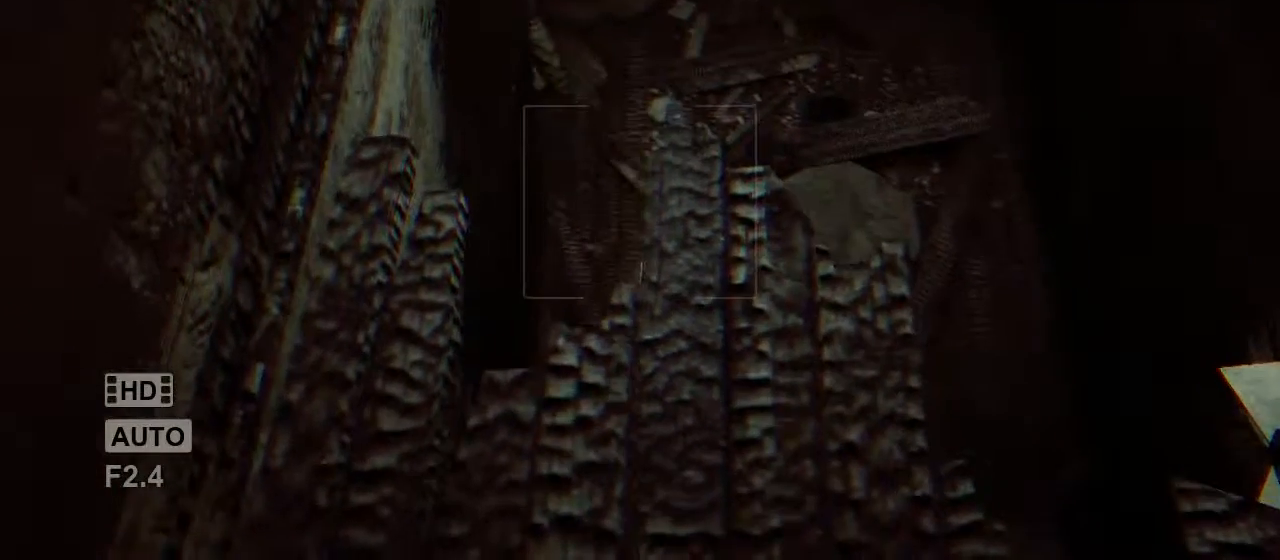
{"keys": [], "mouse": ["right"], "events": [[433, "mouse_right", "down"]]}
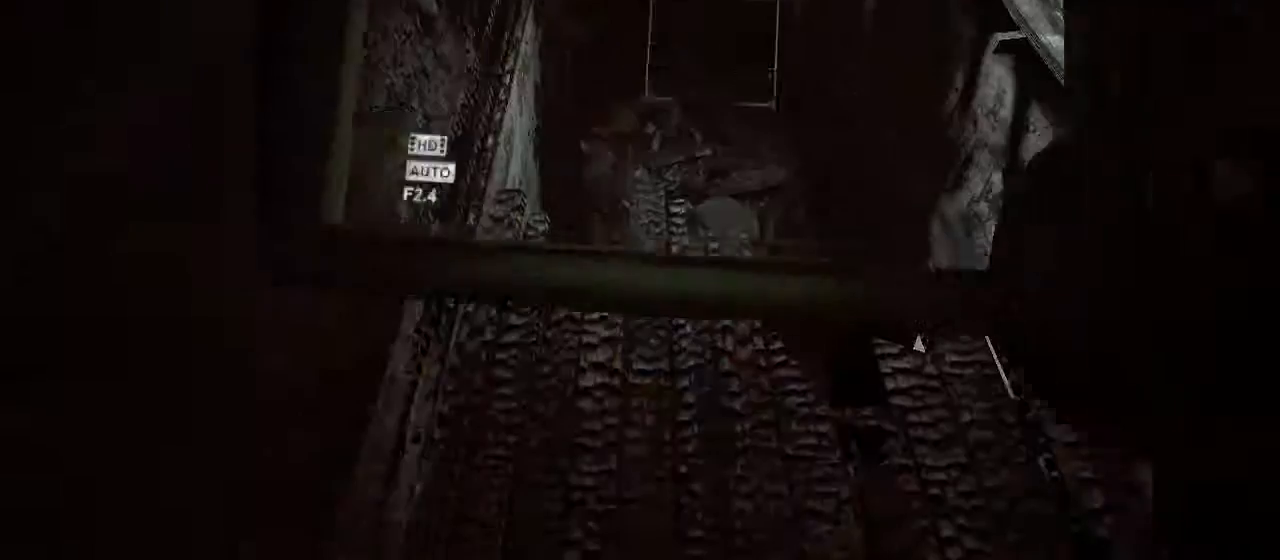
{"keys": ["s", "shift"], "mouse": [], "events": [[17, "mouse_right", "up"], [17, "s", "down"], [150, "shift", "down"]]}